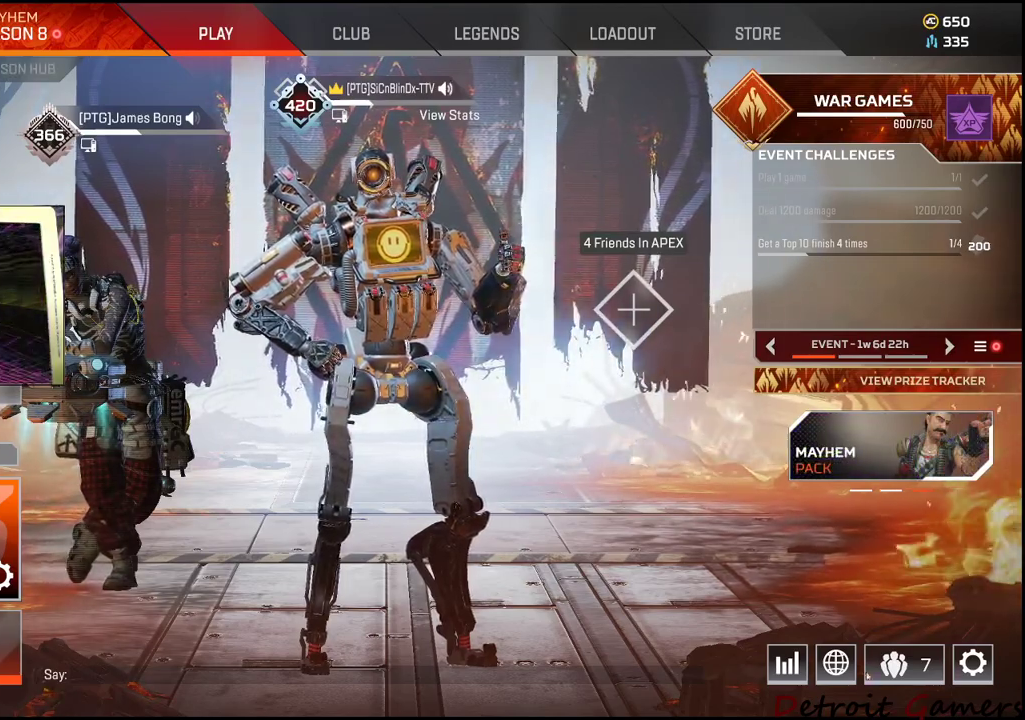
Gameplay with keyboard and mouse; each line is a JSON object with the keys and mouse buttons held at the frame after it. "events" lists presses ("down") and releases ("up") of "1", "2", "3", "4", "5", "a", "alt", "c", "caps_lock", "ctrl", "d", "e", "f", "g", "q", "r", "s", "shift", "space", "t", "tab", "v", "w", "x", "z", "mouse_left", "mouse_wheel" and "mouse_right" between this image and that frame as [ms after this image, input, new state], when the widget could be followed in between. "mouse_left", "mouse_wheel", "mouse_right" = the "left", "wheel", "right" buttons of the "mouse" list. No other keys are recorded. "wheel" means that the mouse wheel is clicked or scrolled. Not read: mouse_move.
{"keys": [], "mouse": [], "events": [[350, "mouse_left", "down"], [483, "mouse_left", "up"]]}
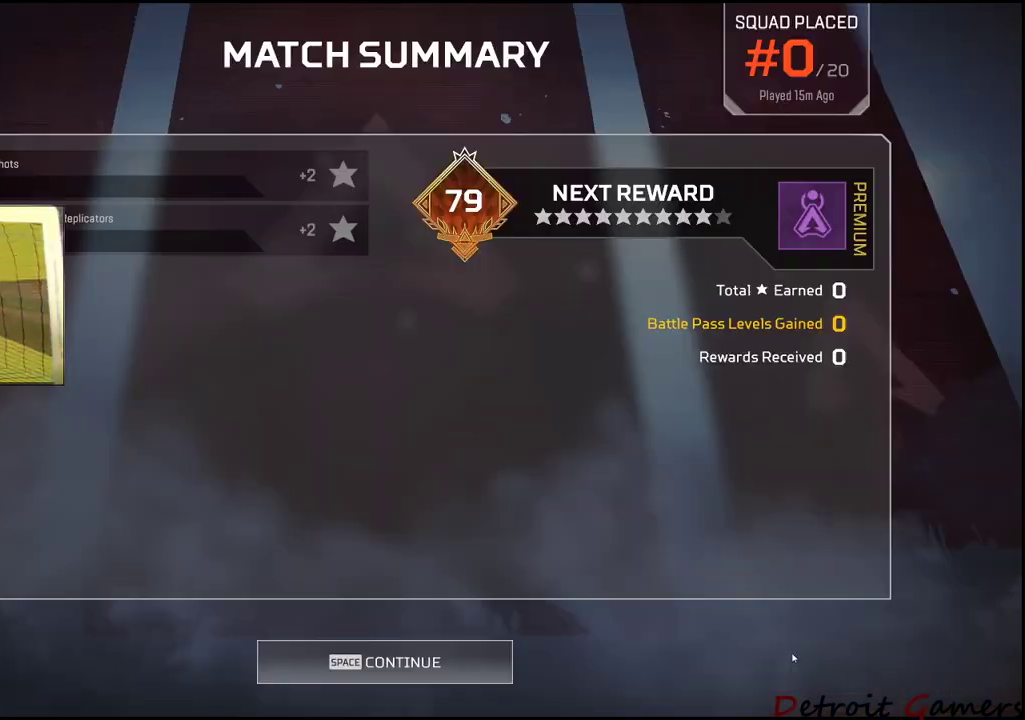
{"keys": [], "mouse": [], "events": []}
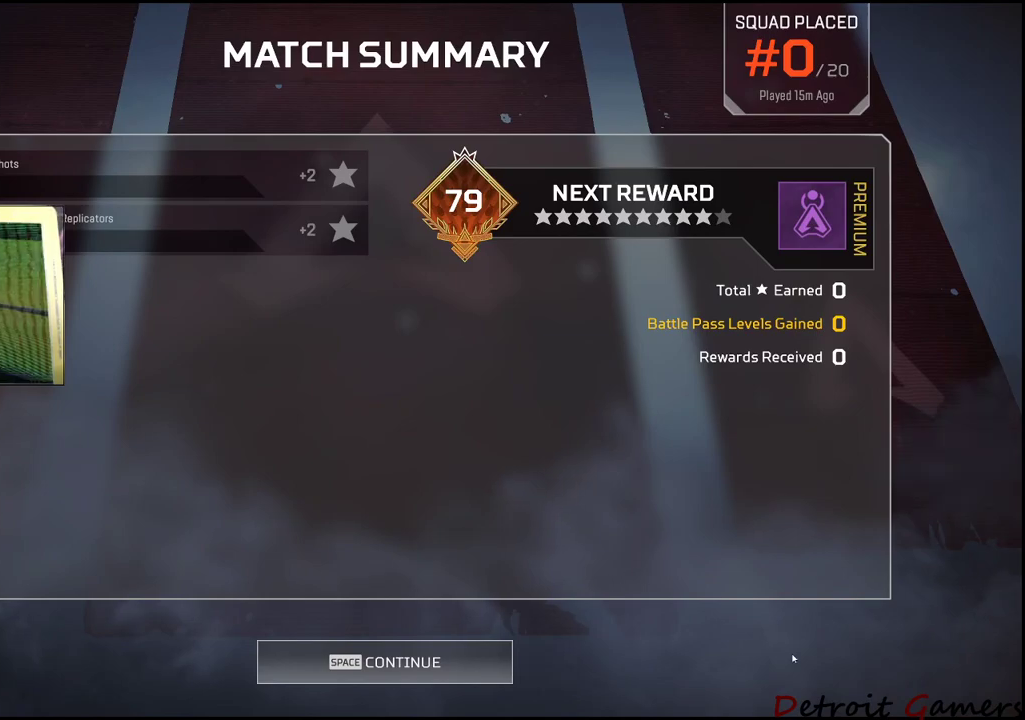
{"keys": [], "mouse": [], "events": []}
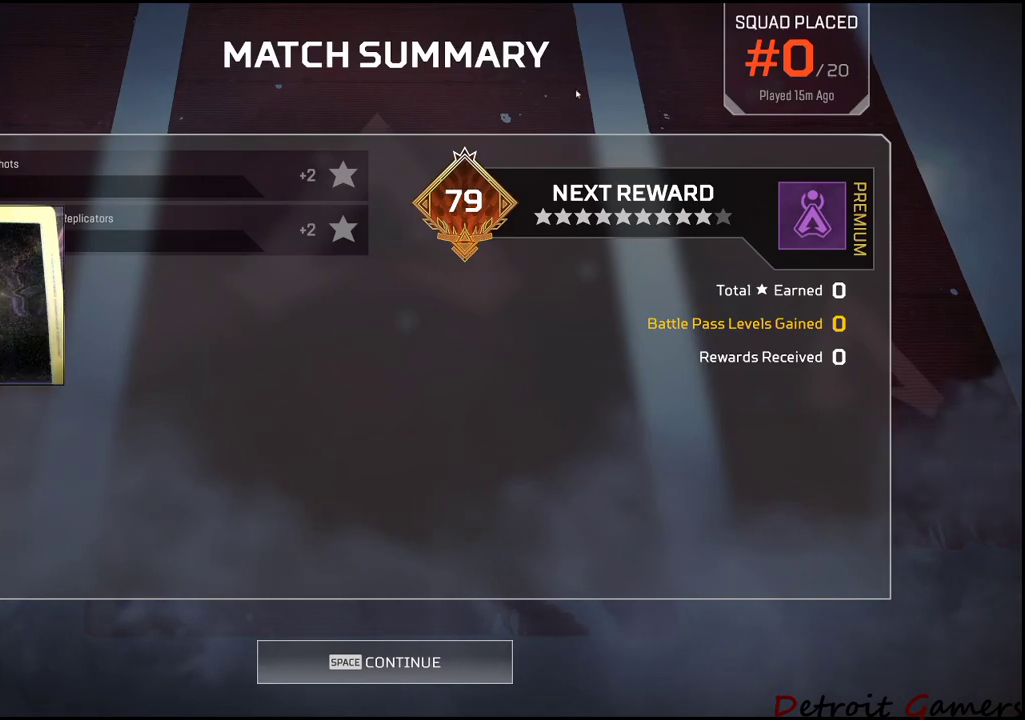
{"keys": [], "mouse": [], "events": []}
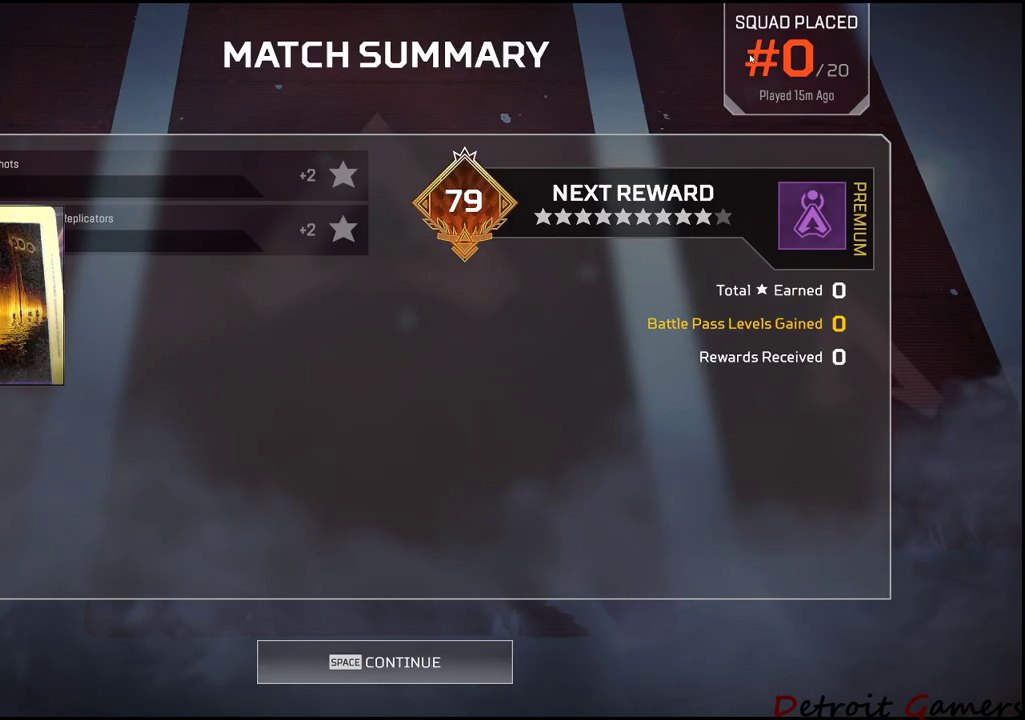
{"keys": [], "mouse": [], "events": []}
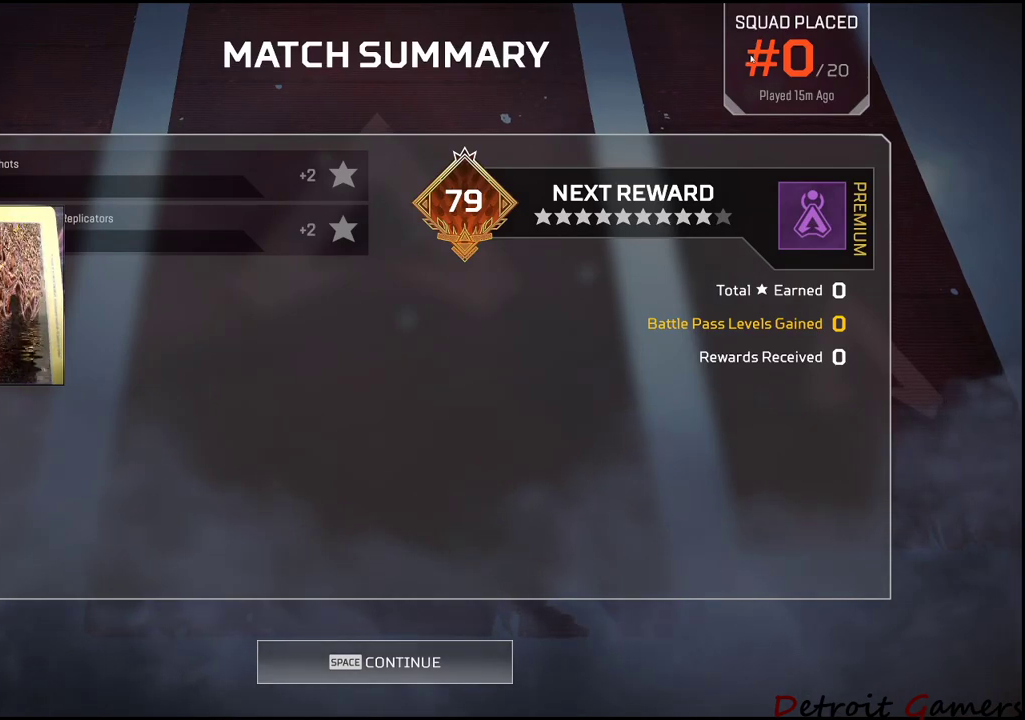
{"keys": [], "mouse": [], "events": [[233, "mouse_left", "down"], [383, "mouse_left", "up"]]}
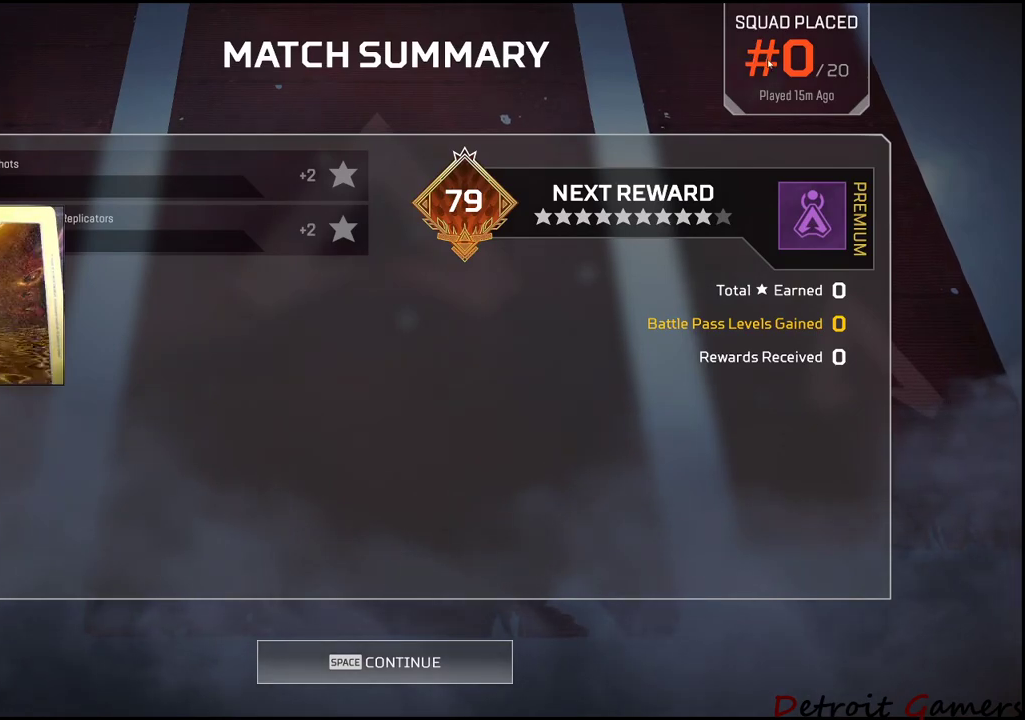
{"keys": [], "mouse": [], "events": [[250, "mouse_left", "down"], [300, "mouse_left", "up"], [400, "mouse_left", "down"], [450, "mouse_left", "up"]]}
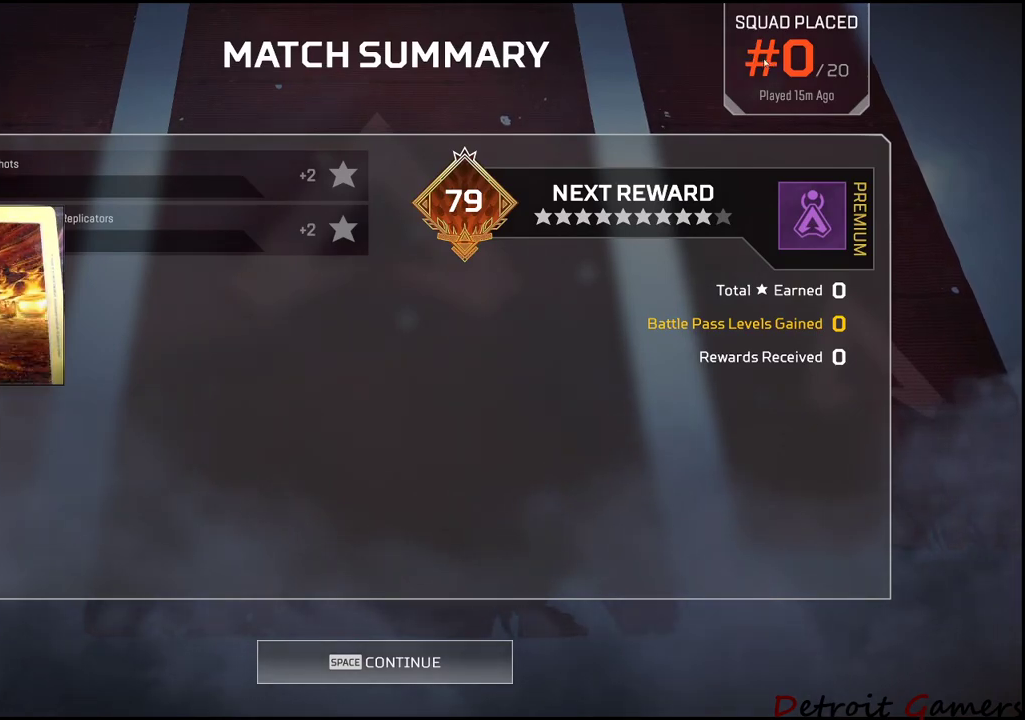
{"keys": [], "mouse": [], "events": [[33, "mouse_left", "down"], [83, "mouse_left", "up"]]}
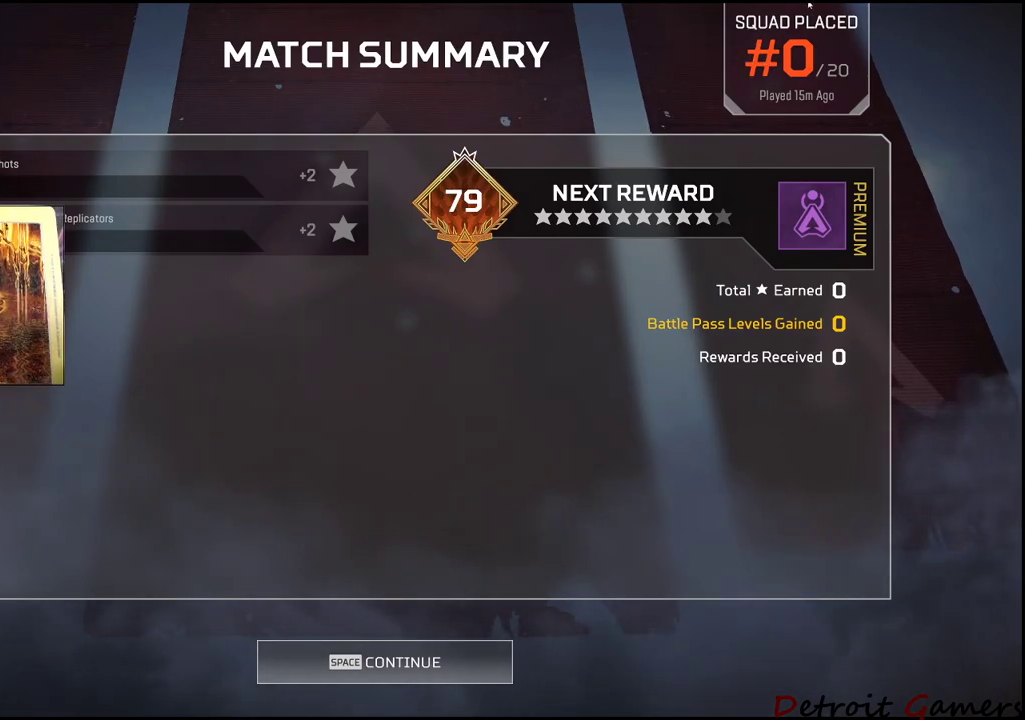
{"keys": [], "mouse": [], "events": []}
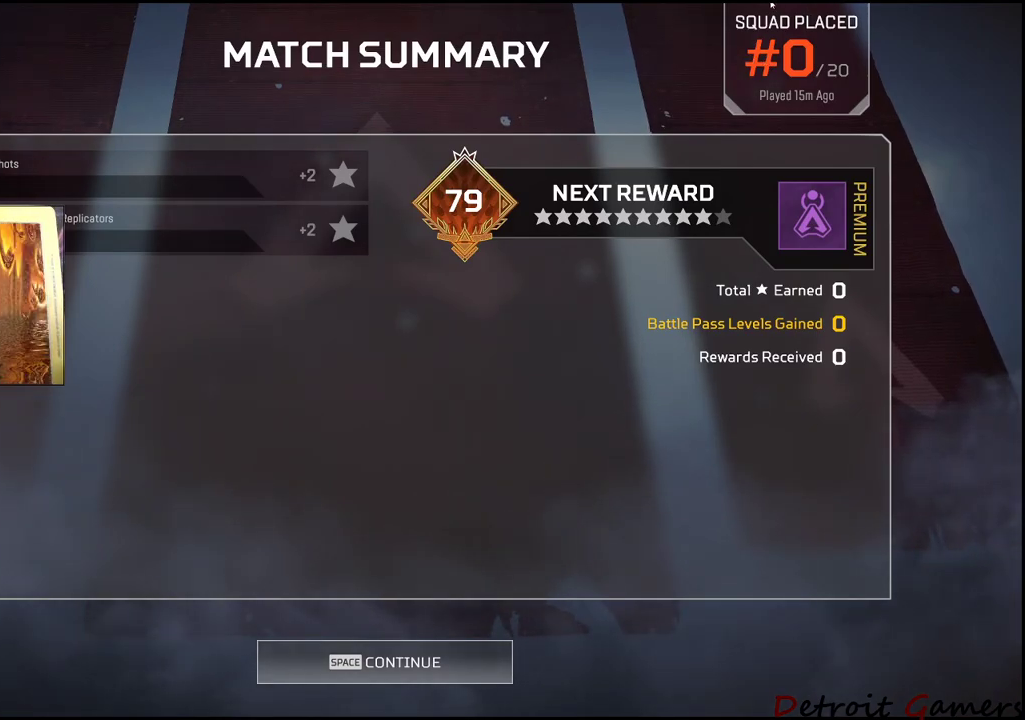
{"keys": [], "mouse": [], "events": []}
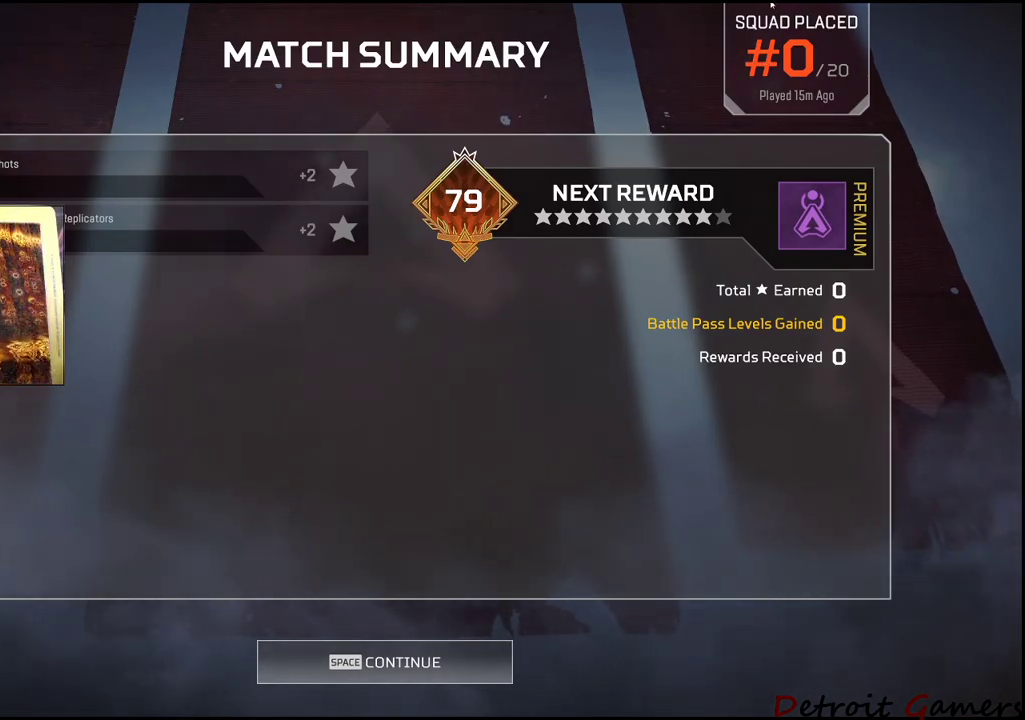
{"keys": [], "mouse": [], "events": []}
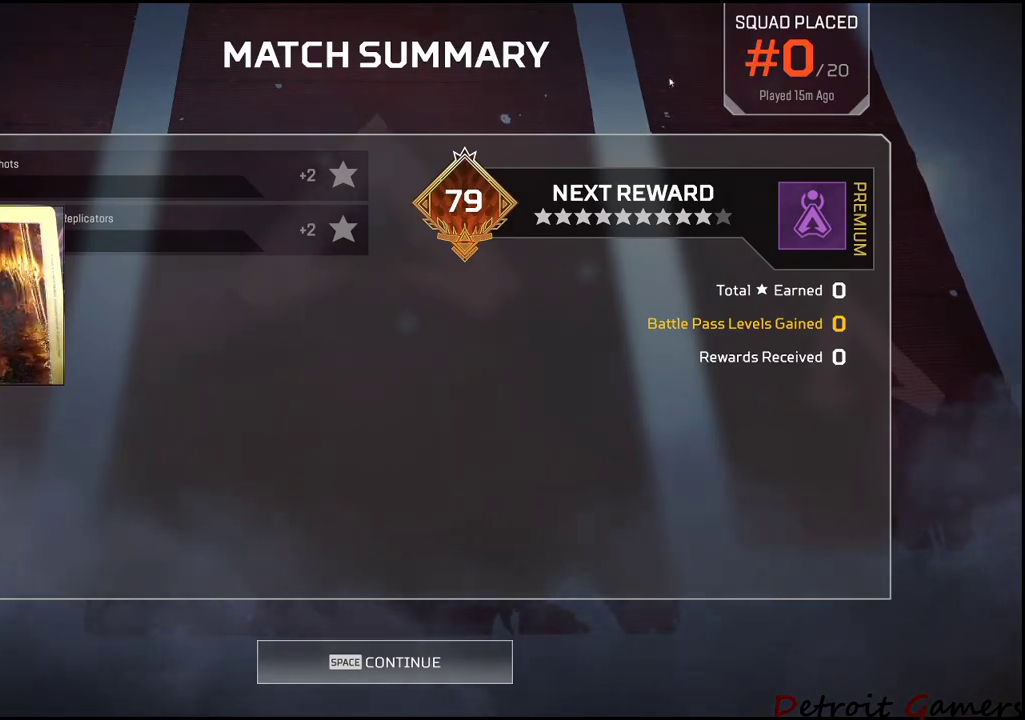
{"keys": [], "mouse": [], "events": []}
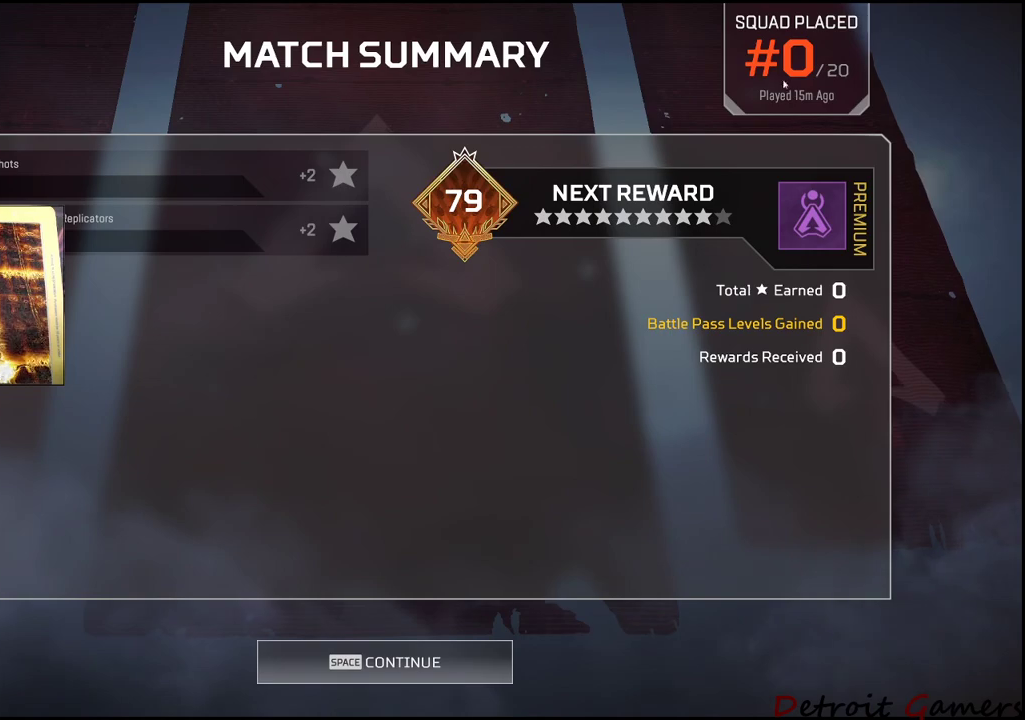
{"keys": [], "mouse": [], "events": [[400, "mouse_left", "down"], [483, "mouse_left", "up"]]}
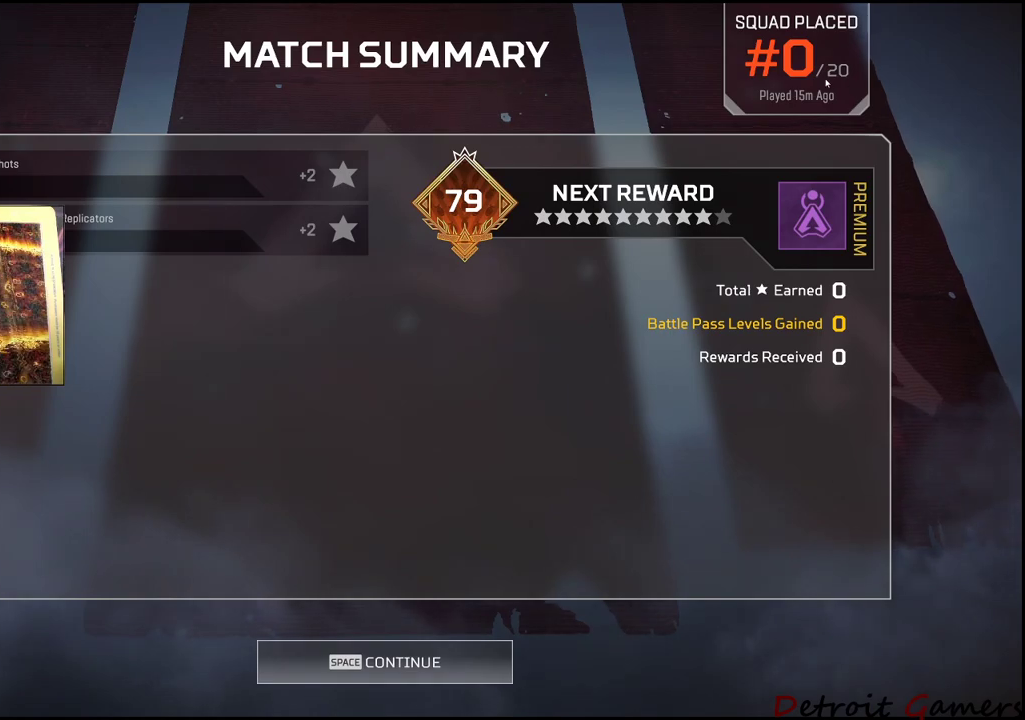
{"keys": [], "mouse": [], "events": [[83, "mouse_left", "down"], [183, "mouse_left", "up"], [266, "mouse_left", "down"], [316, "mouse_left", "up"], [450, "mouse_left", "down"], [500, "mouse_left", "up"]]}
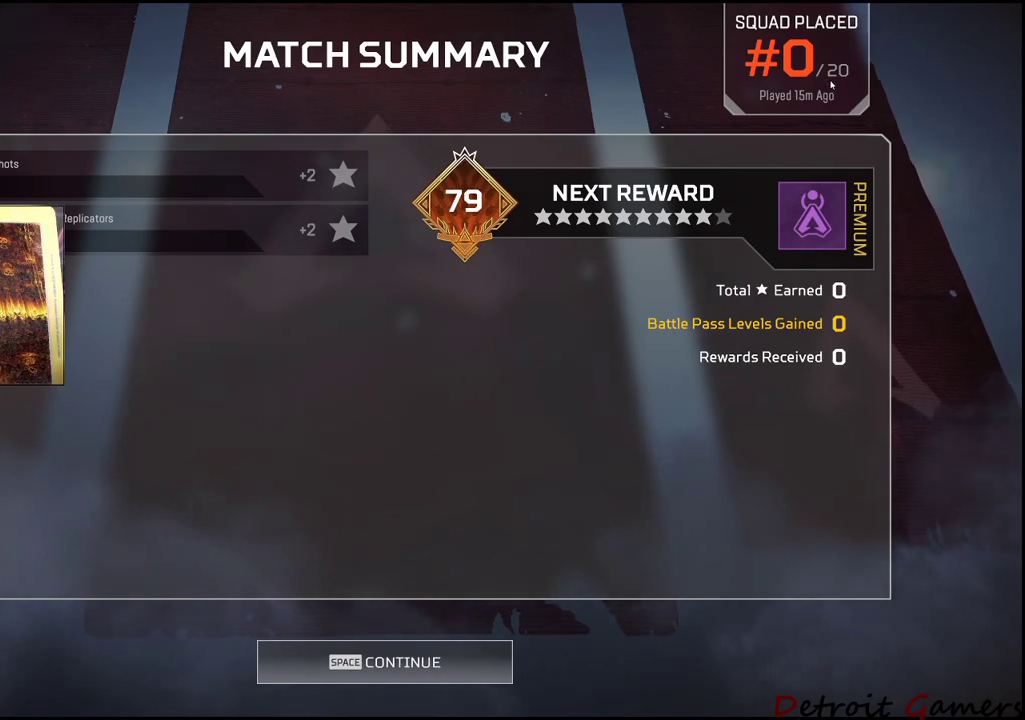
{"keys": [], "mouse": ["left"], "events": [[100, "mouse_left", "down"], [183, "mouse_left", "up"], [283, "mouse_left", "down"], [383, "mouse_left", "up"], [466, "mouse_left", "down"]]}
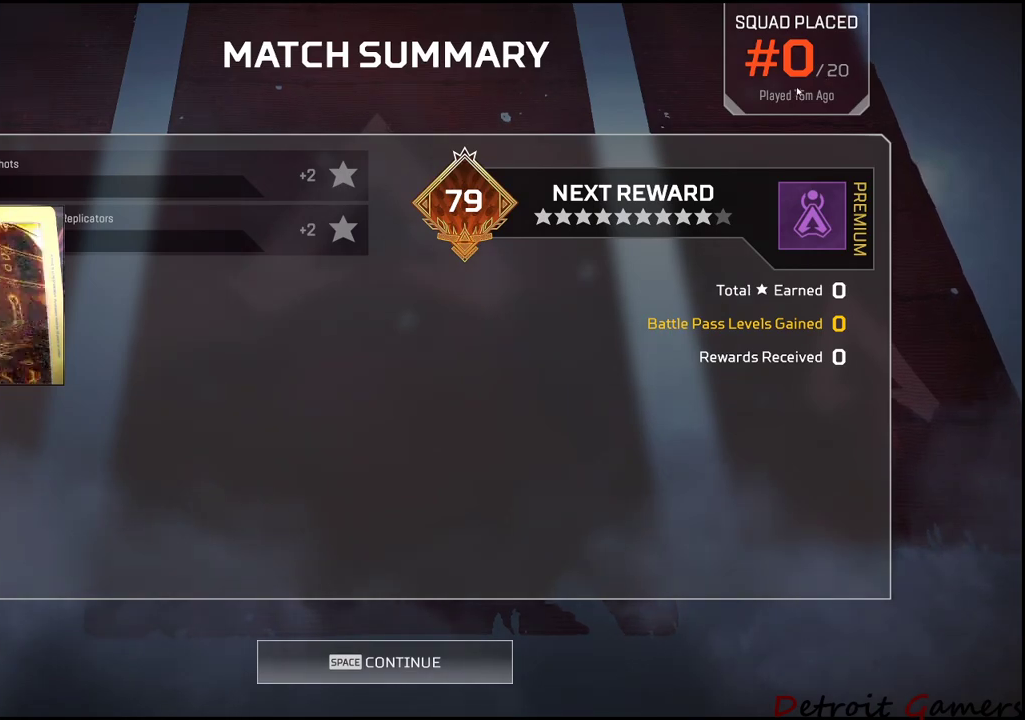
{"keys": [], "mouse": ["left"], "events": [[66, "mouse_left", "up"], [166, "mouse_left", "down"]]}
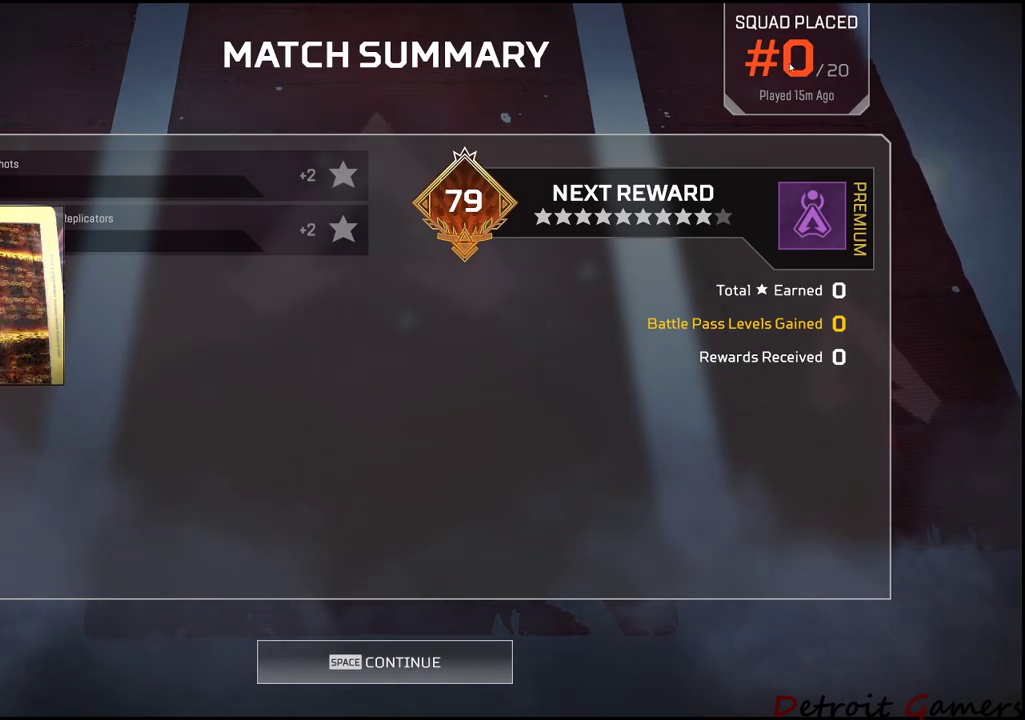
{"keys": [], "mouse": [], "events": [[83, "mouse_left", "up"], [183, "mouse_left", "down"], [316, "mouse_left", "up"]]}
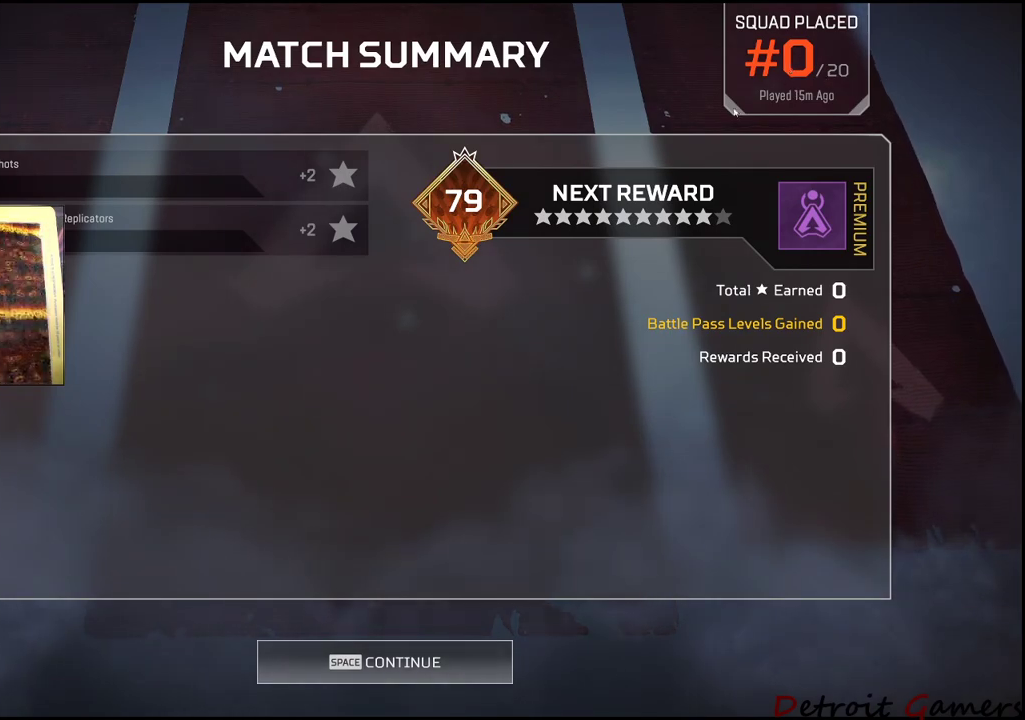
{"keys": [], "mouse": [], "events": []}
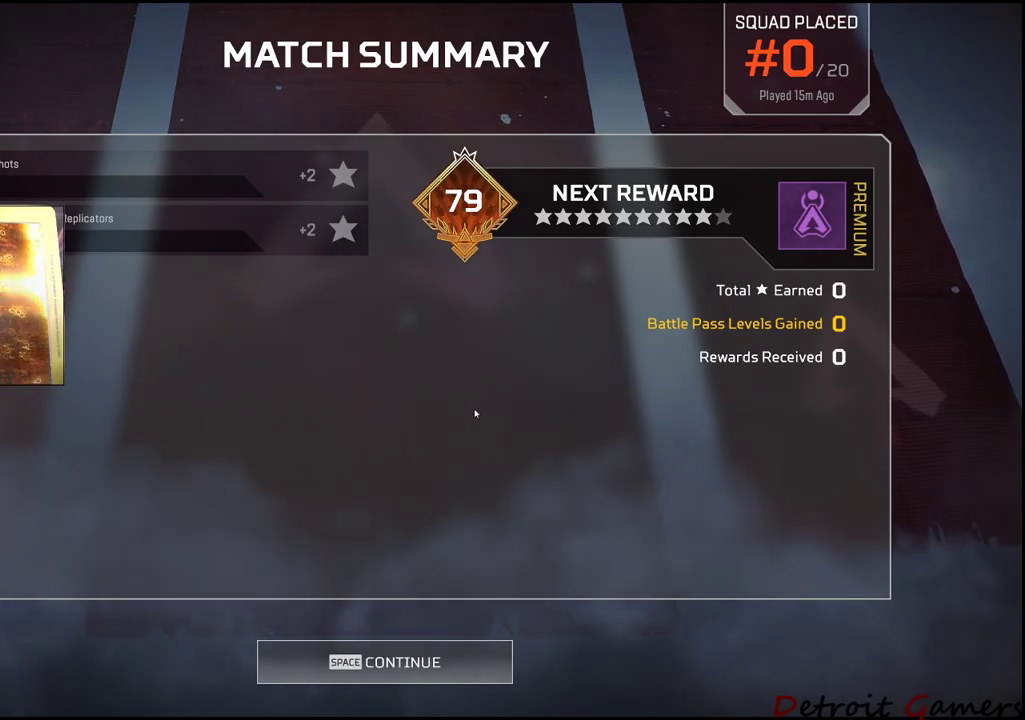
{"keys": [], "mouse": [], "events": []}
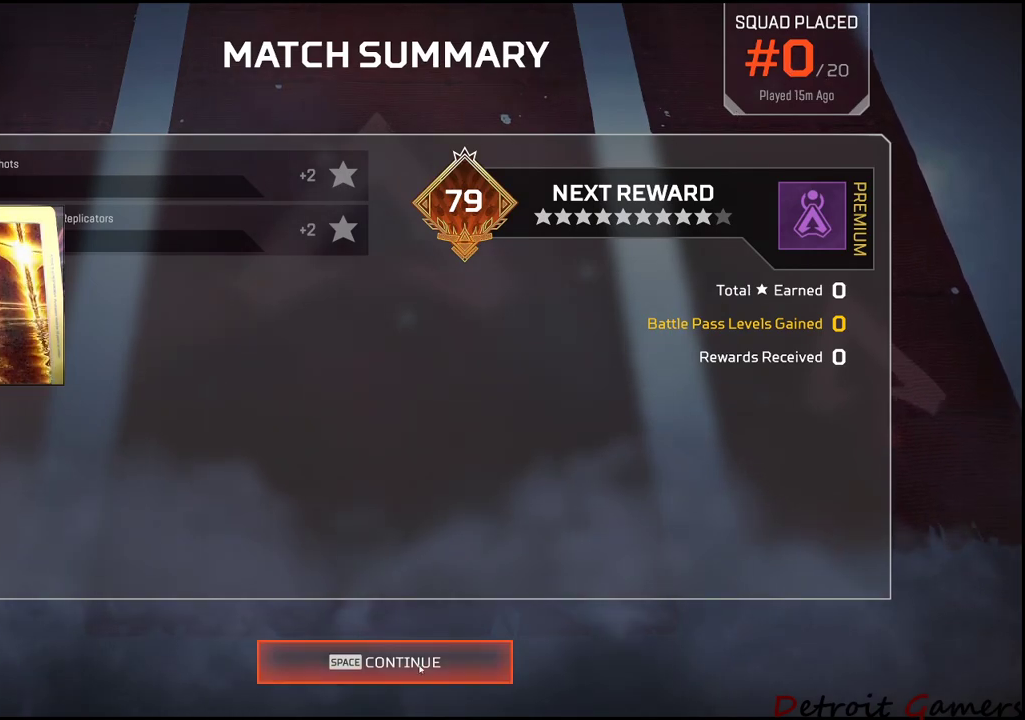
{"keys": [], "mouse": [], "events": []}
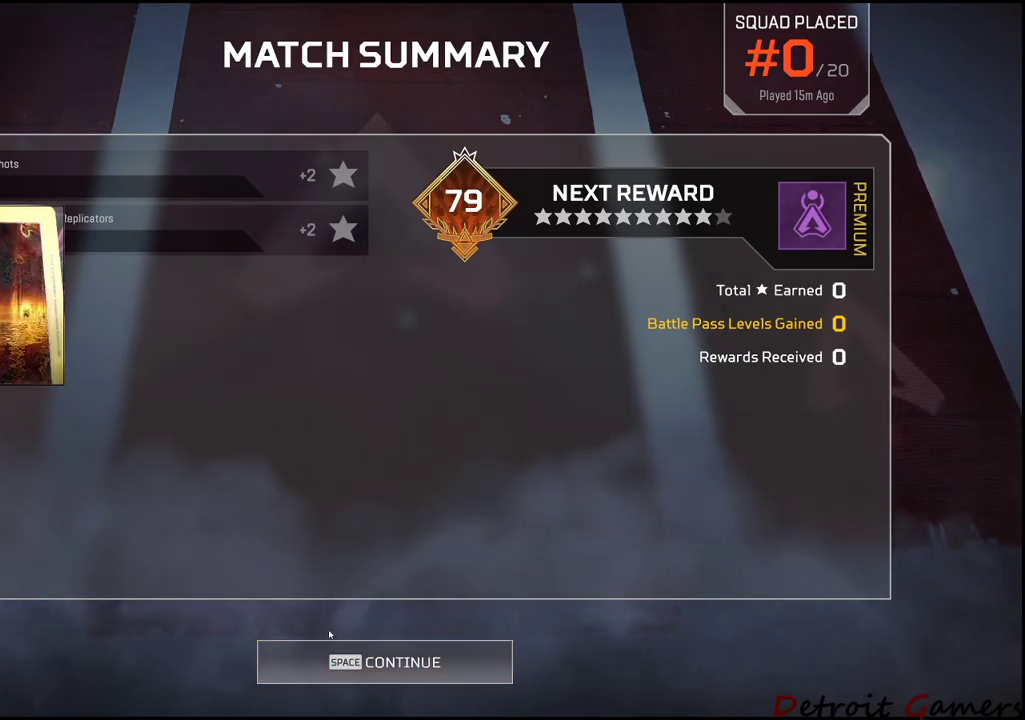
{"keys": [], "mouse": [], "events": []}